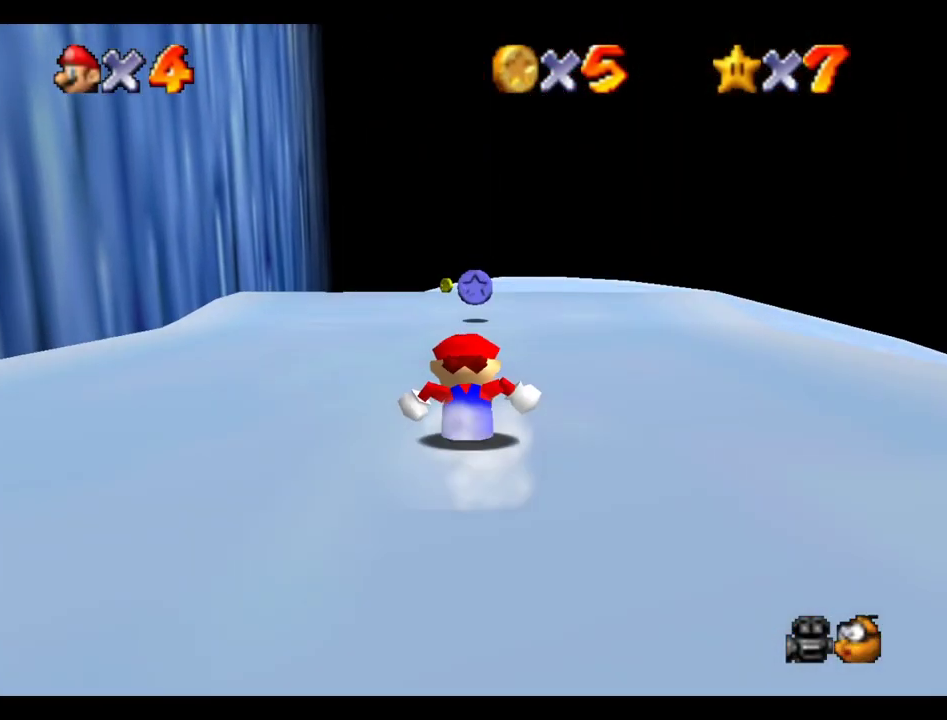
Gameplay with a controller (Xbox layout); each line is a JSON object with the inputs held at the frame after it. "events" lists button and stick changes between this image and that frame as [ms after this image, input, new state], when the widget could be followed in between. This overlay highlights the sticks when they move; stick clicks (L3 R3) are not distinguishable. Not read: L3 R3.
{"buttons": [], "left_stick": "up", "right_stick": "center"}
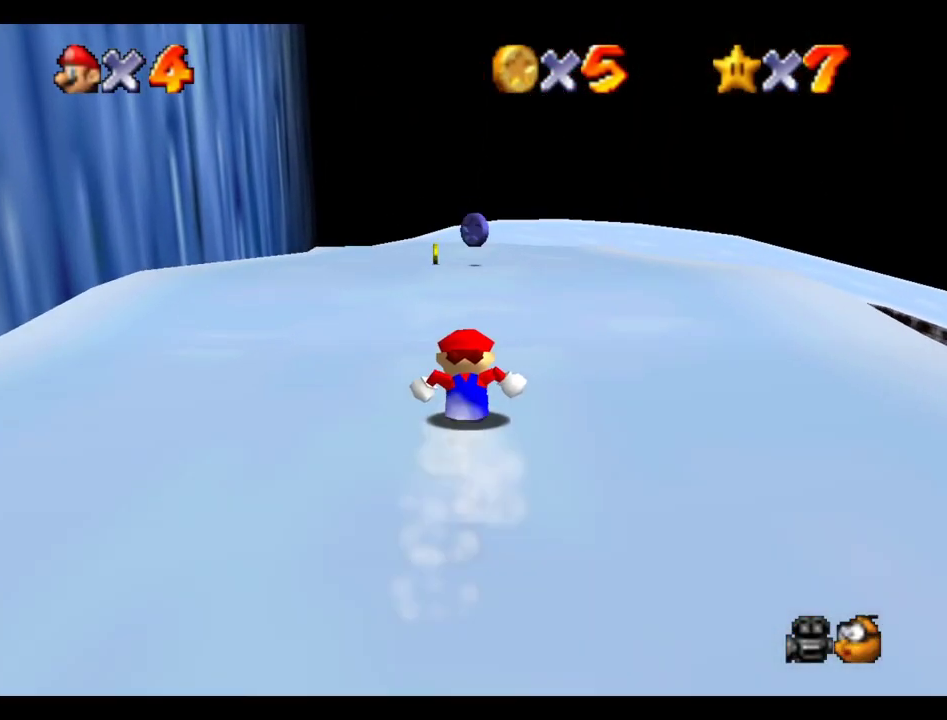
{"buttons": [], "left_stick": "up", "right_stick": "center"}
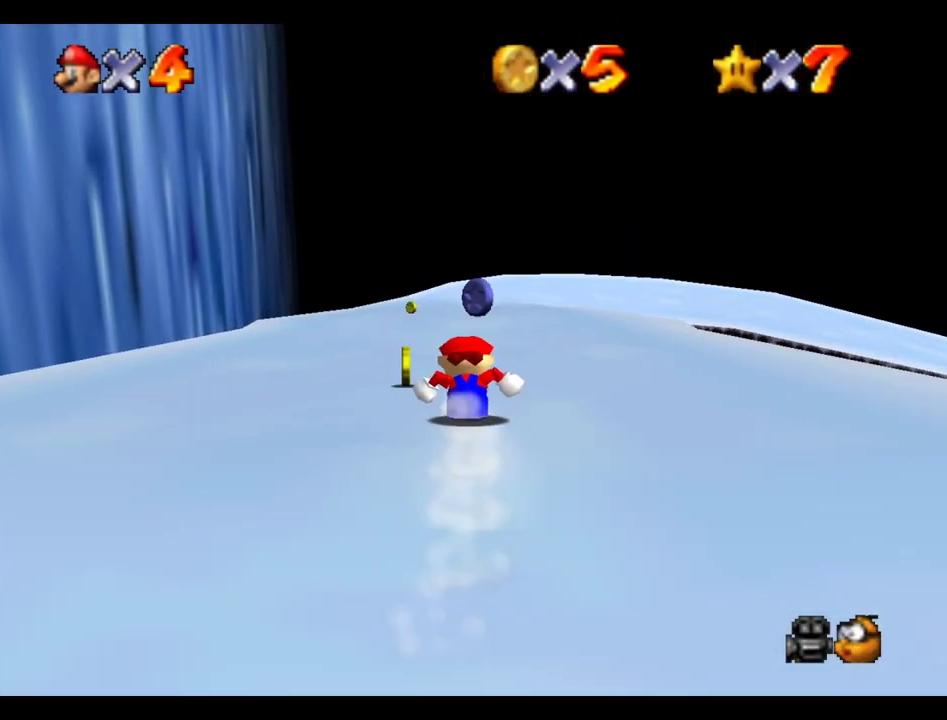
{"buttons": [], "left_stick": "right", "right_stick": "center"}
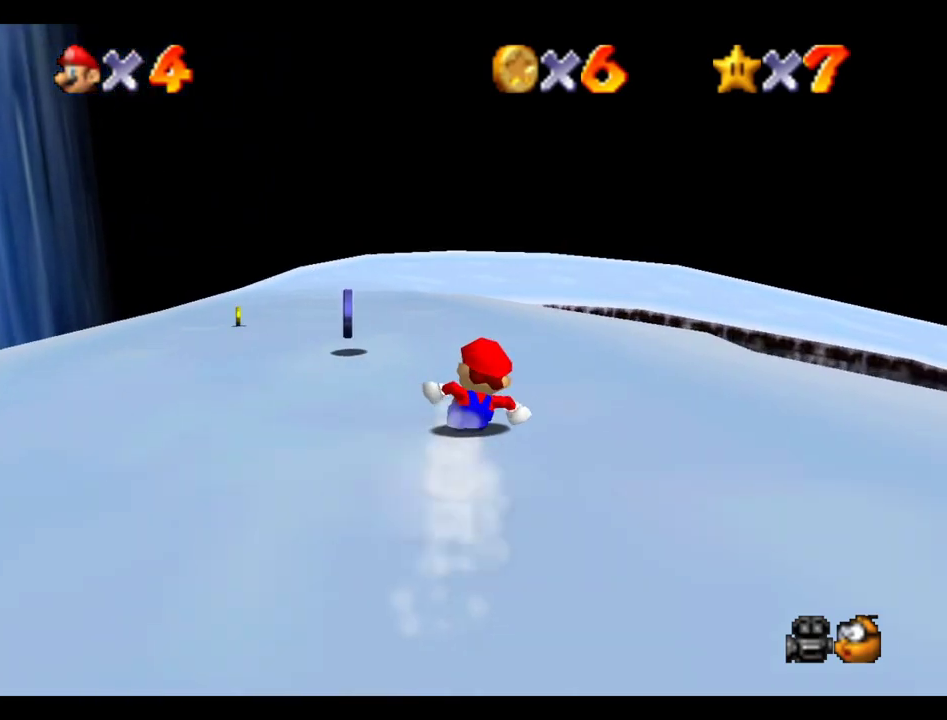
{"buttons": [], "left_stick": "up-right", "right_stick": "center"}
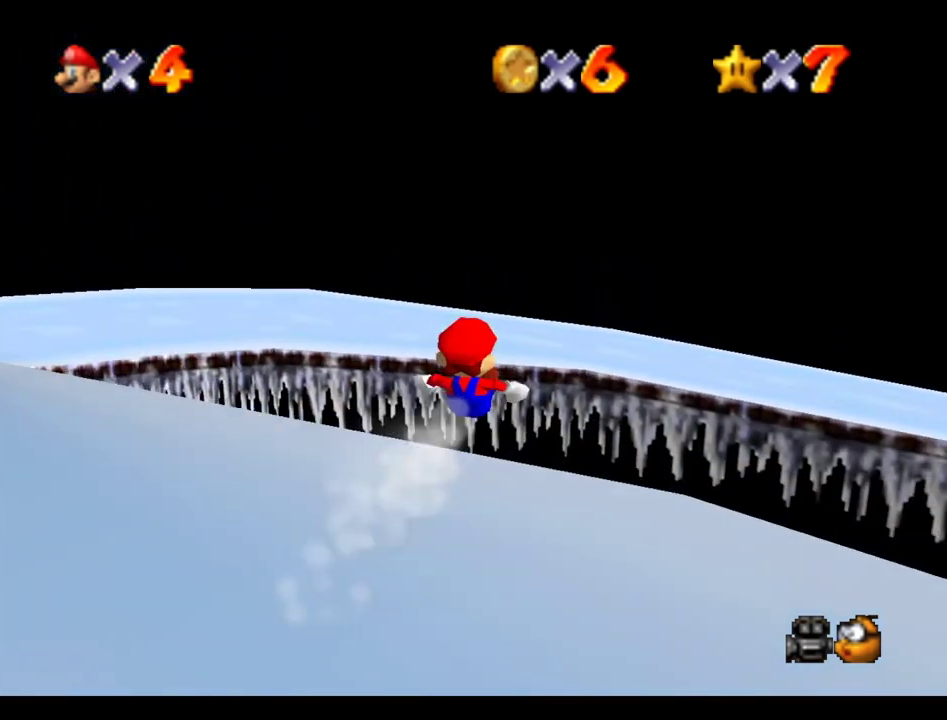
{"buttons": [], "left_stick": "up-right", "right_stick": "center"}
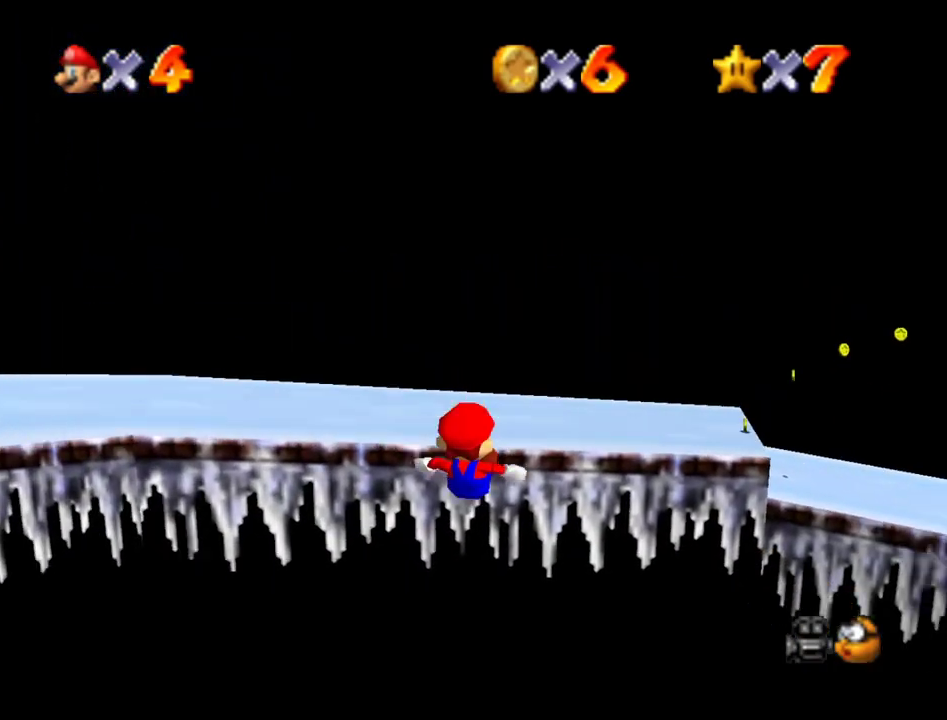
{"buttons": [], "left_stick": "up-right", "right_stick": "center"}
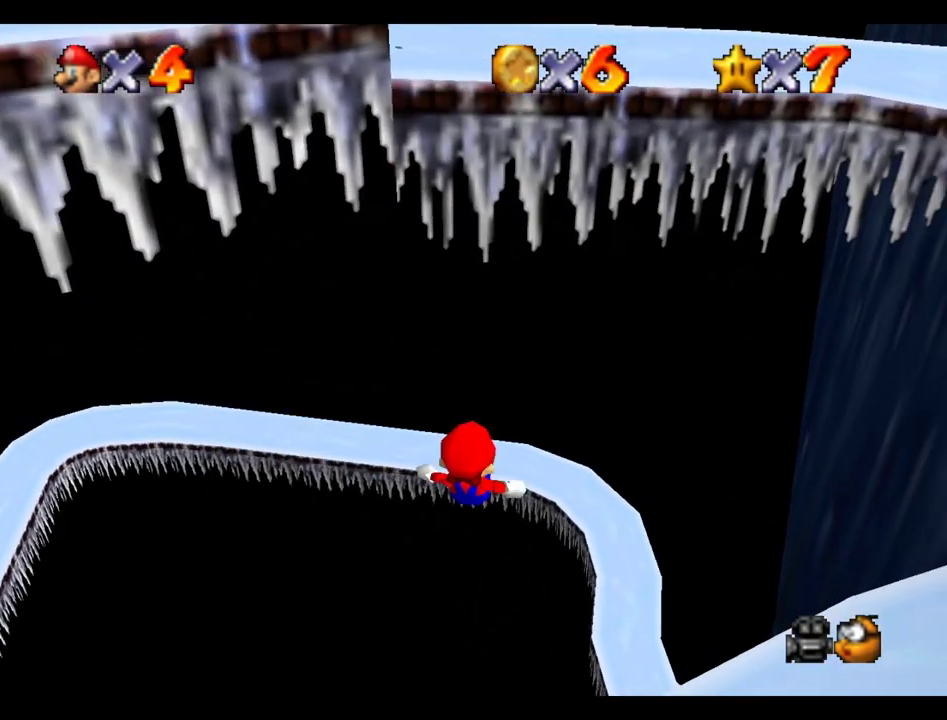
{"buttons": [], "left_stick": "up-right", "right_stick": "center"}
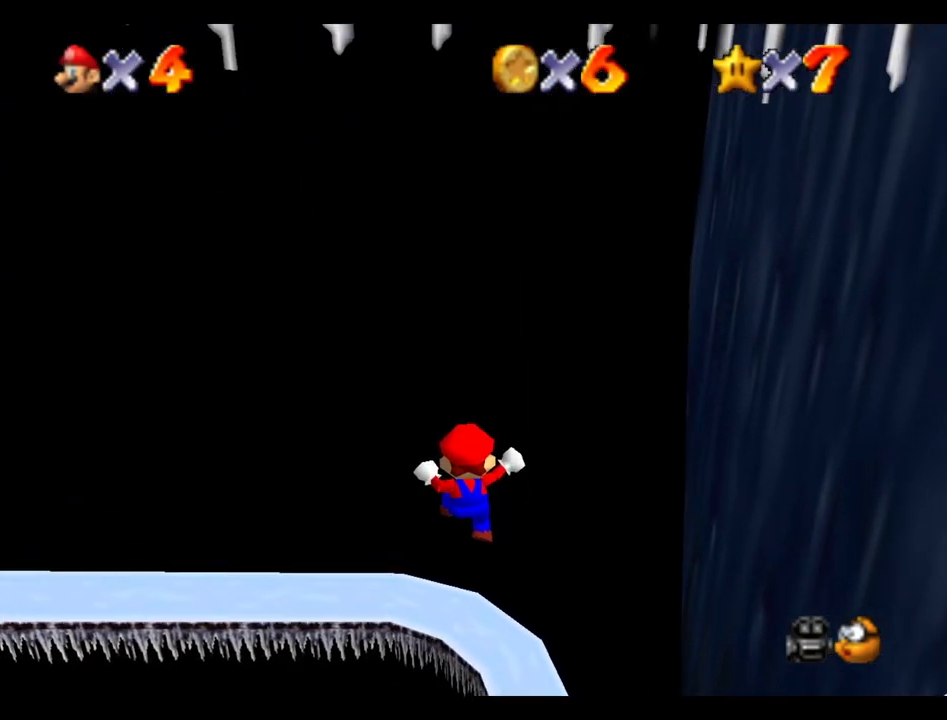
{"buttons": [], "left_stick": "up-right", "right_stick": "center"}
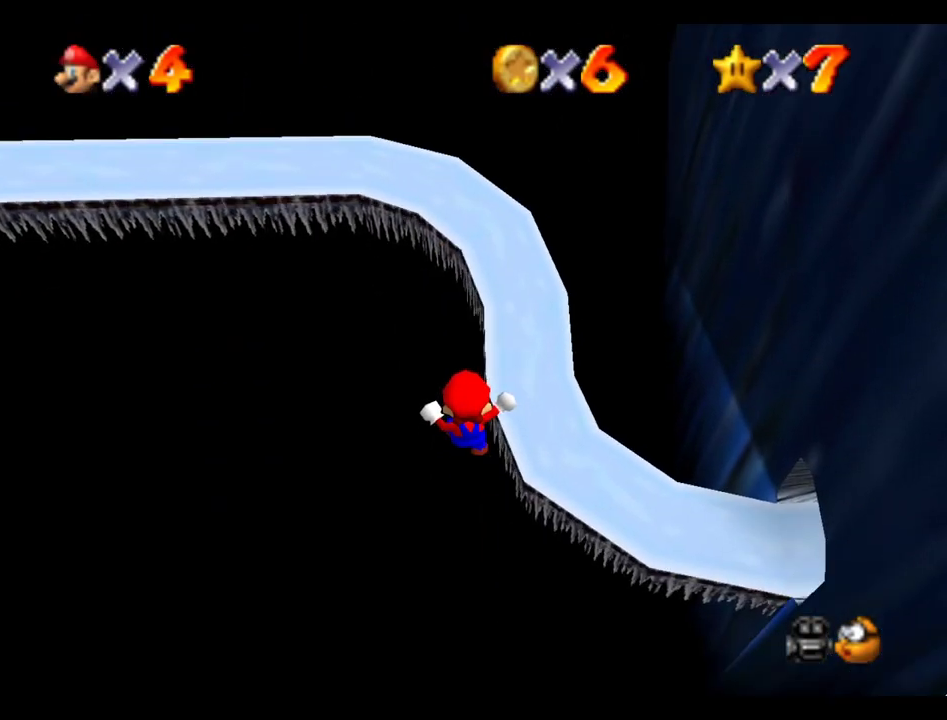
{"buttons": [], "left_stick": "up-right", "right_stick": "center"}
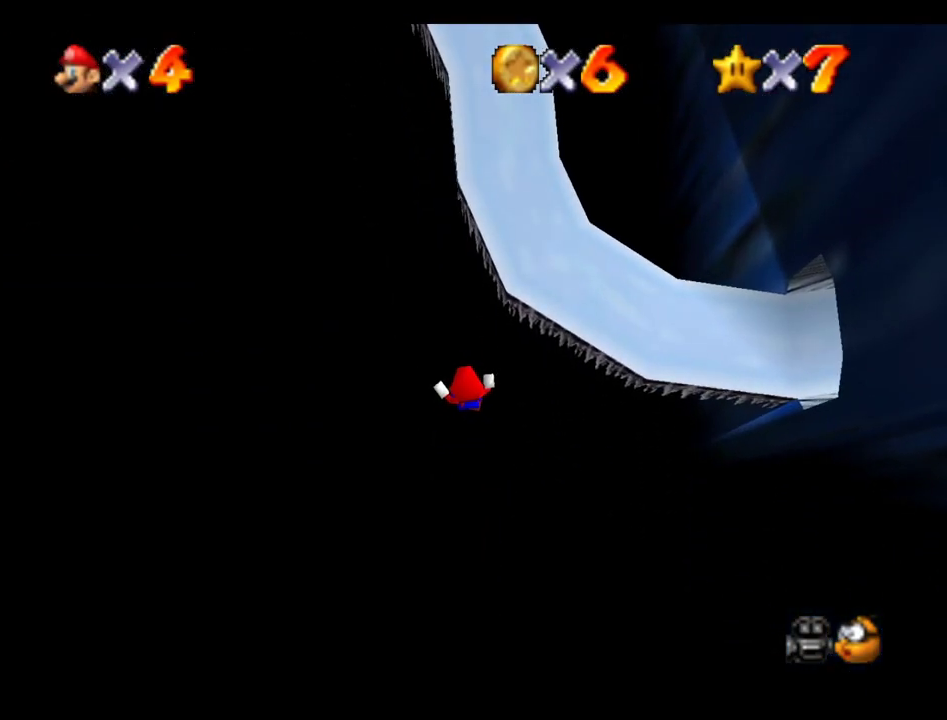
{"buttons": [], "left_stick": "up-right", "right_stick": "center"}
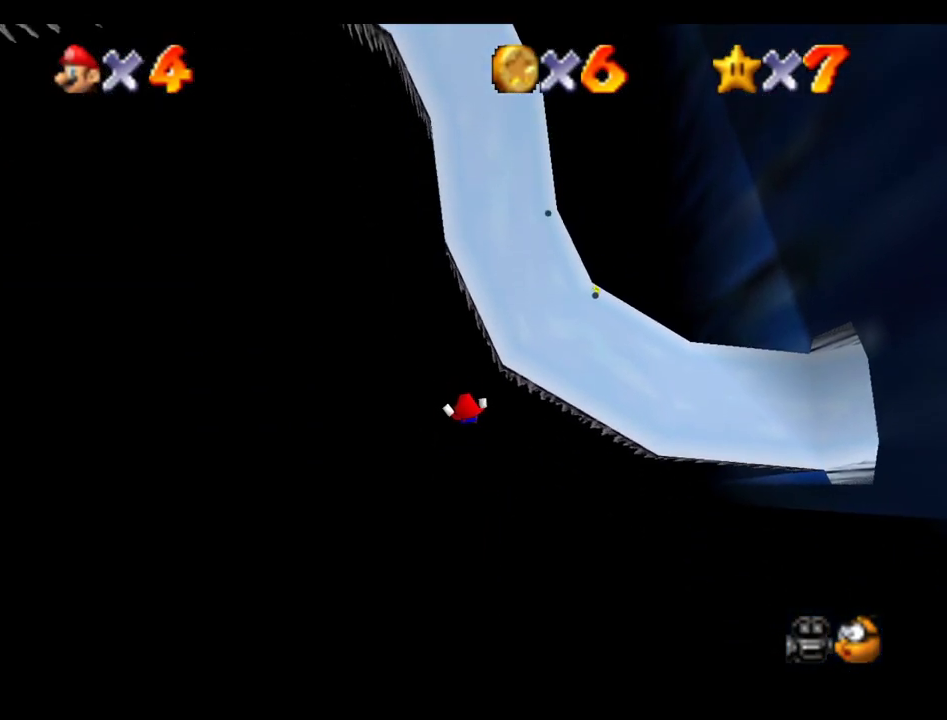
{"buttons": [], "left_stick": "up-right", "right_stick": "center"}
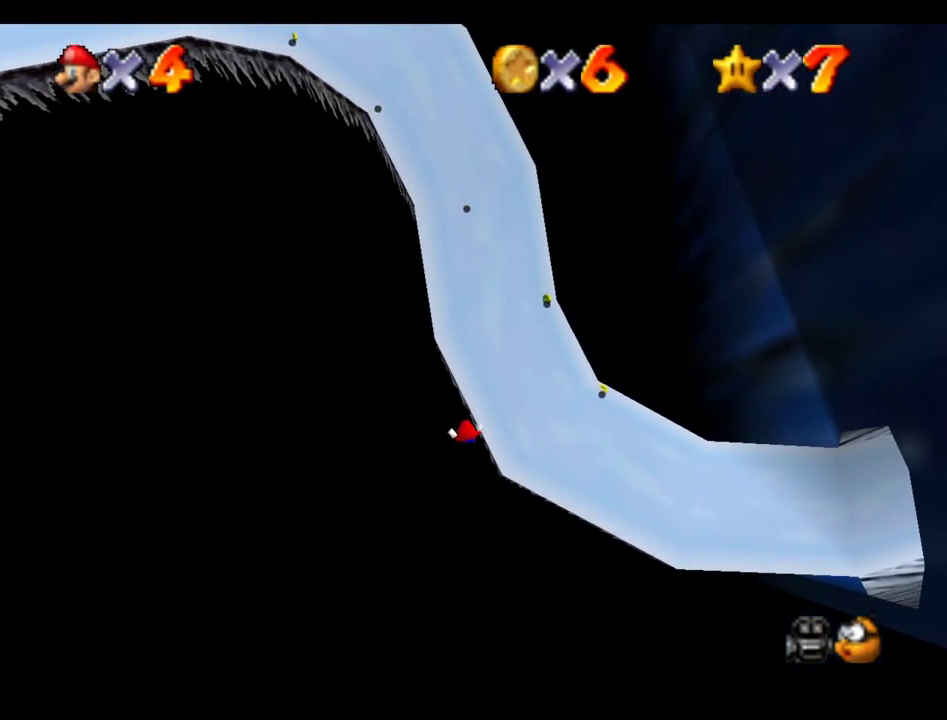
{"buttons": [], "left_stick": "up-right", "right_stick": "center", "events": [[233, "A", "down"], [450, "A", "up"]]}
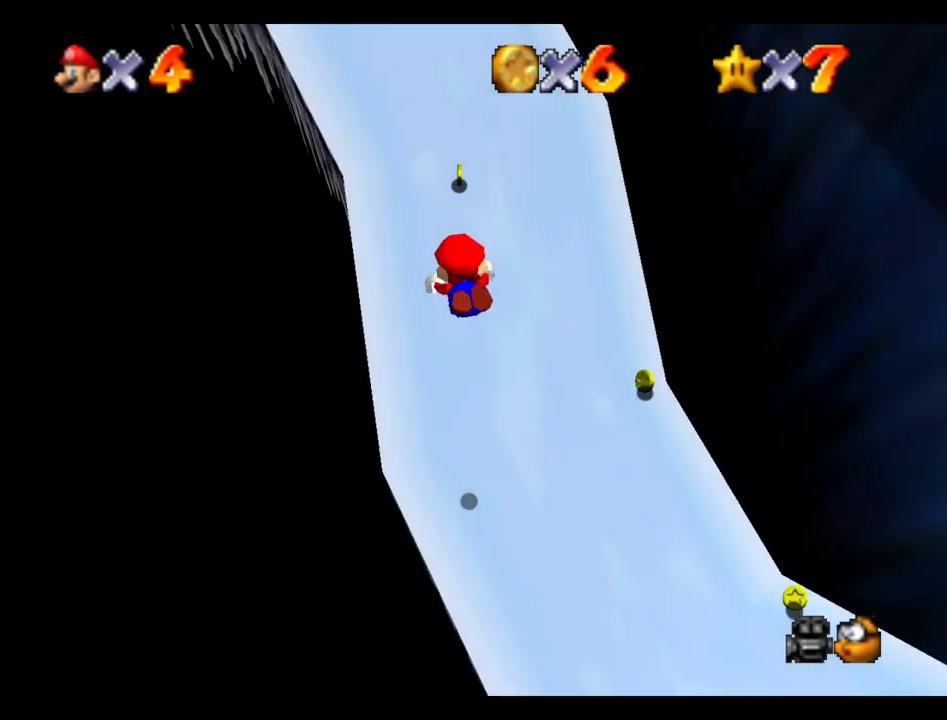
{"buttons": [], "left_stick": "down-right", "right_stick": "center", "events": [[217, "left_stick", "up-left"], [283, "left_stick", "down-left"], [500, "left_stick", "down-right"]]}
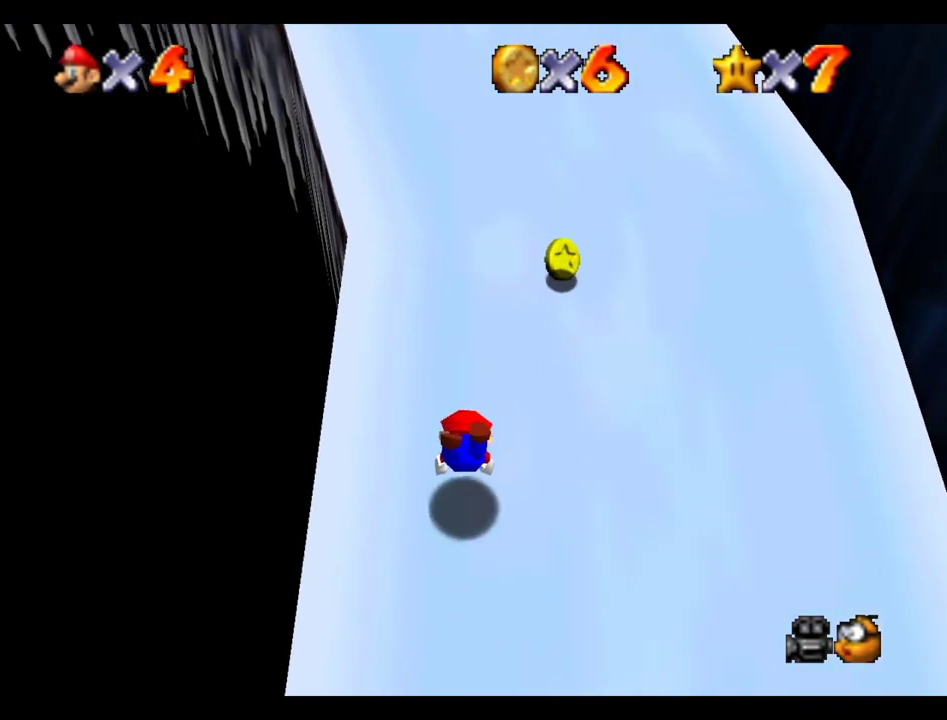
{"buttons": [], "left_stick": "down-left", "right_stick": "center", "events": [[33, "left_stick", "right"], [217, "left_stick", "center"], [417, "left_stick", "down-left"]]}
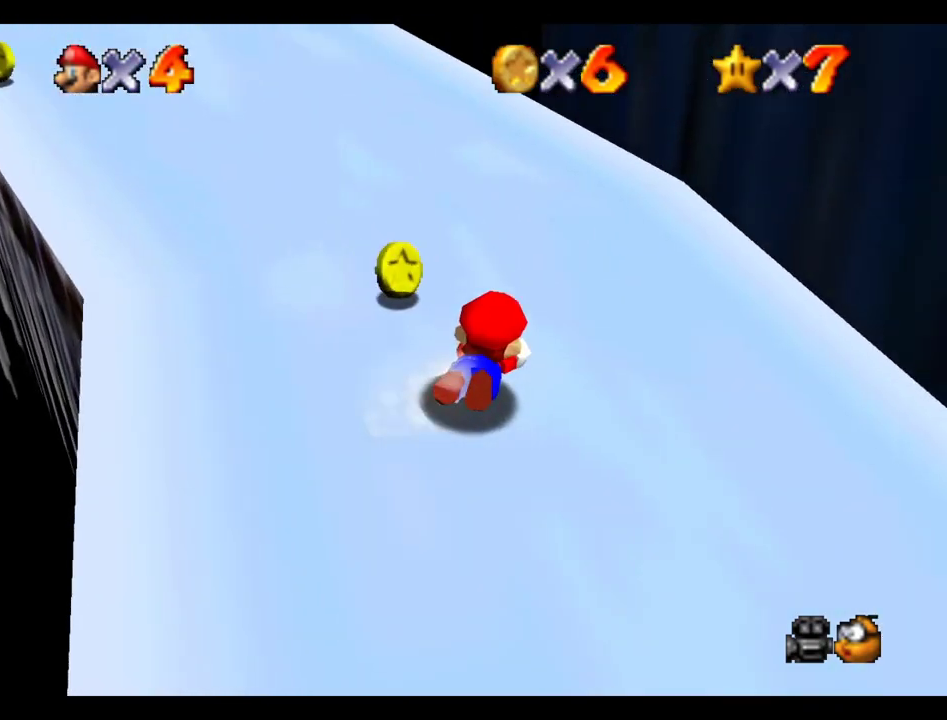
{"buttons": [], "left_stick": "down-left", "right_stick": "center", "events": [[150, "left_stick", "down-right"], [283, "left_stick", "down-left"]]}
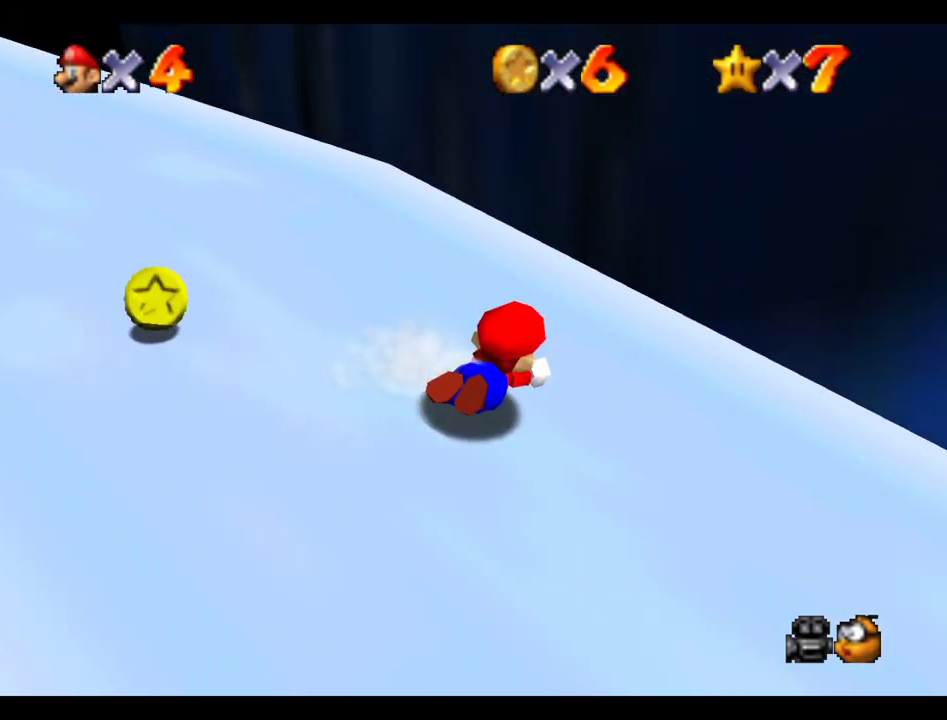
{"buttons": [], "left_stick": "right", "right_stick": "center", "events": [[167, "left_stick", "down"], [250, "left_stick", "down-right"], [367, "left_stick", "right"]]}
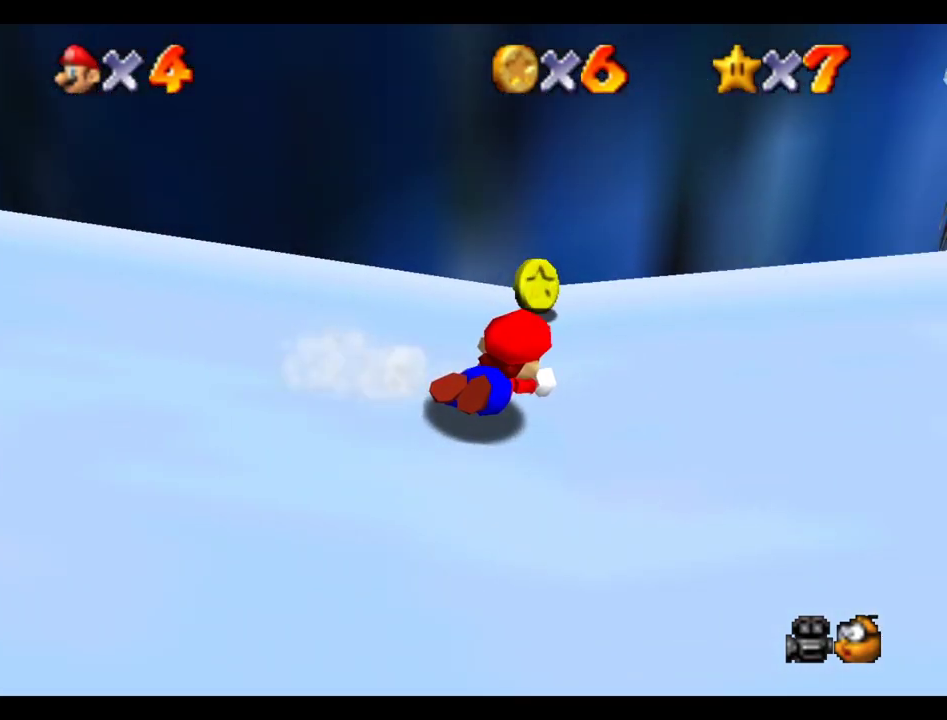
{"buttons": [], "left_stick": "up", "right_stick": "center", "events": [[83, "left_stick", "up-right"], [367, "left_stick", "up"]]}
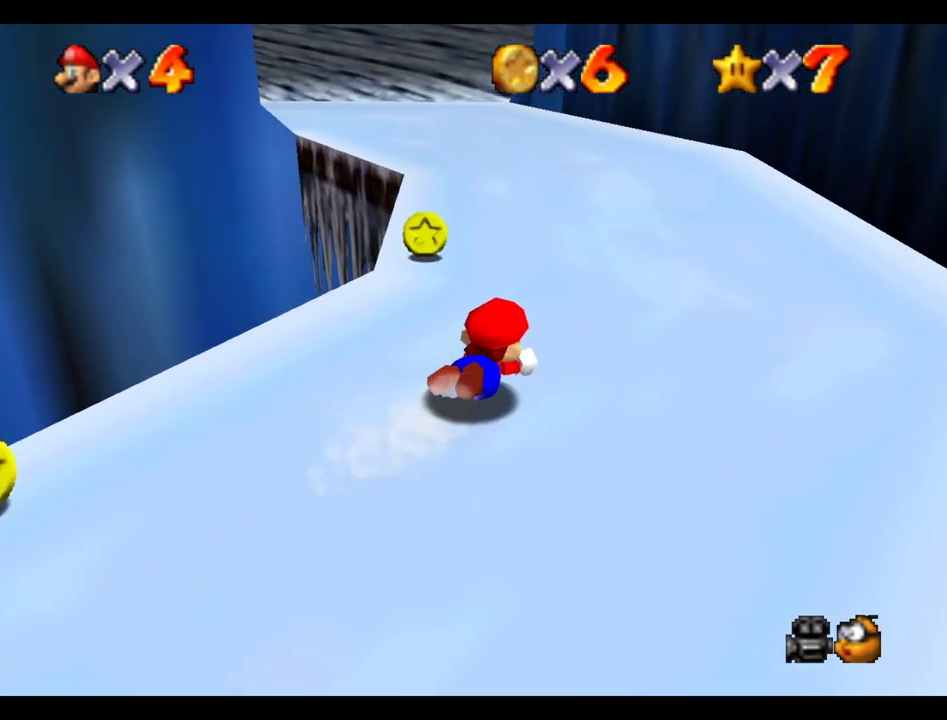
{"buttons": [], "left_stick": "up-left", "right_stick": "center", "events": [[267, "left_stick", "up-left"]]}
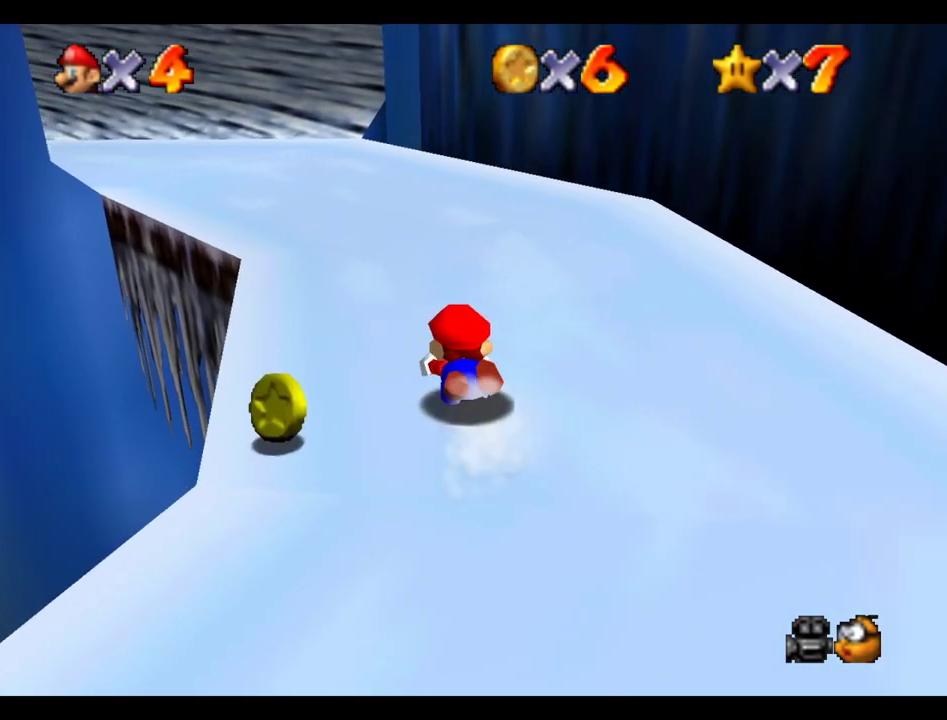
{"buttons": [], "left_stick": "up-left", "right_stick": "center", "events": [[133, "left_stick", "up"], [317, "left_stick", "up-left"]]}
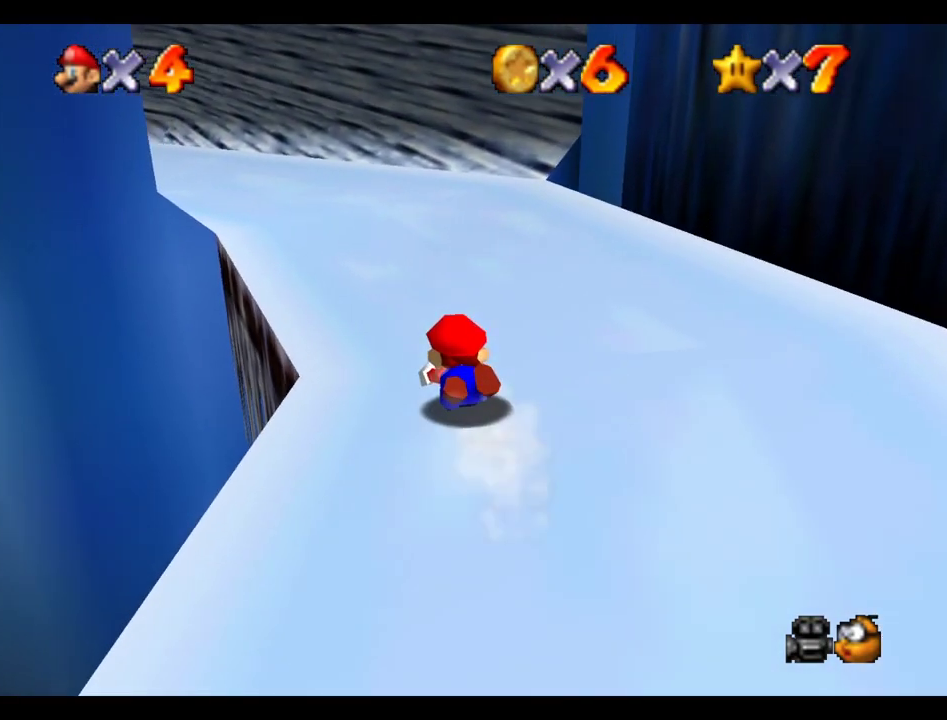
{"buttons": [], "left_stick": "up-left", "right_stick": "center", "events": [[17, "left_stick", "up"], [267, "left_stick", "up-left"]]}
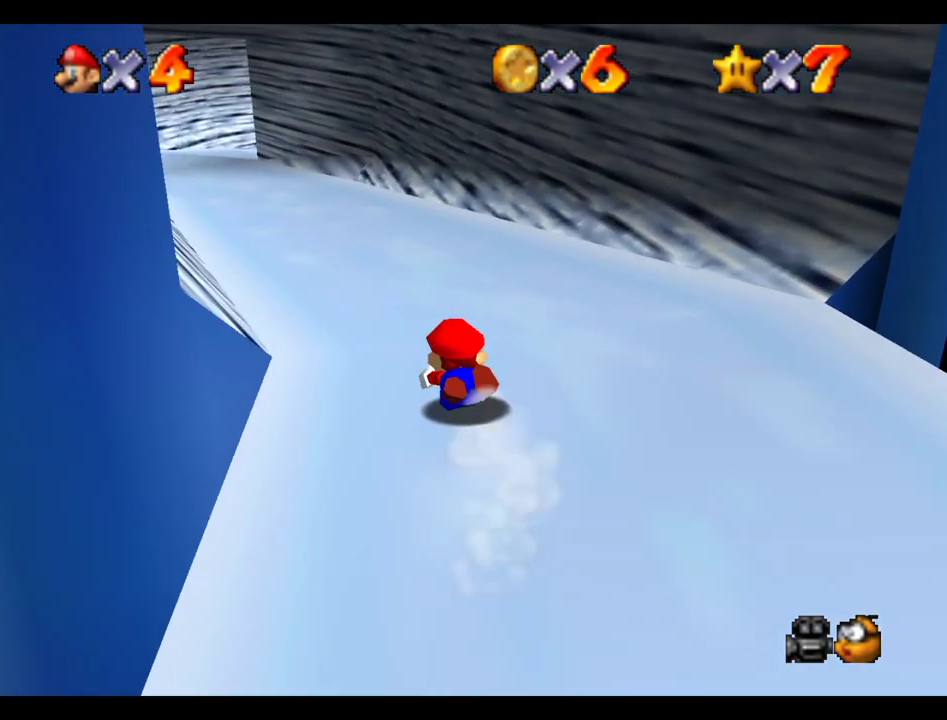
{"buttons": [], "left_stick": "up", "right_stick": "center", "events": [[317, "left_stick", "up"]]}
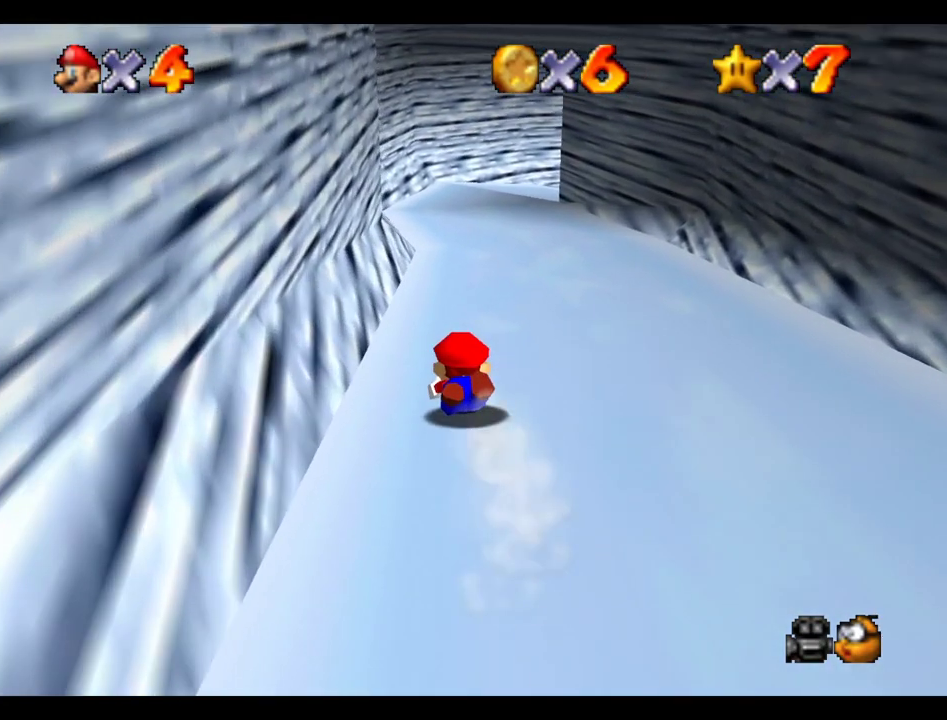
{"buttons": [], "left_stick": "up", "right_stick": "center", "events": [[167, "left_stick", "up-right"], [317, "left_stick", "up"]]}
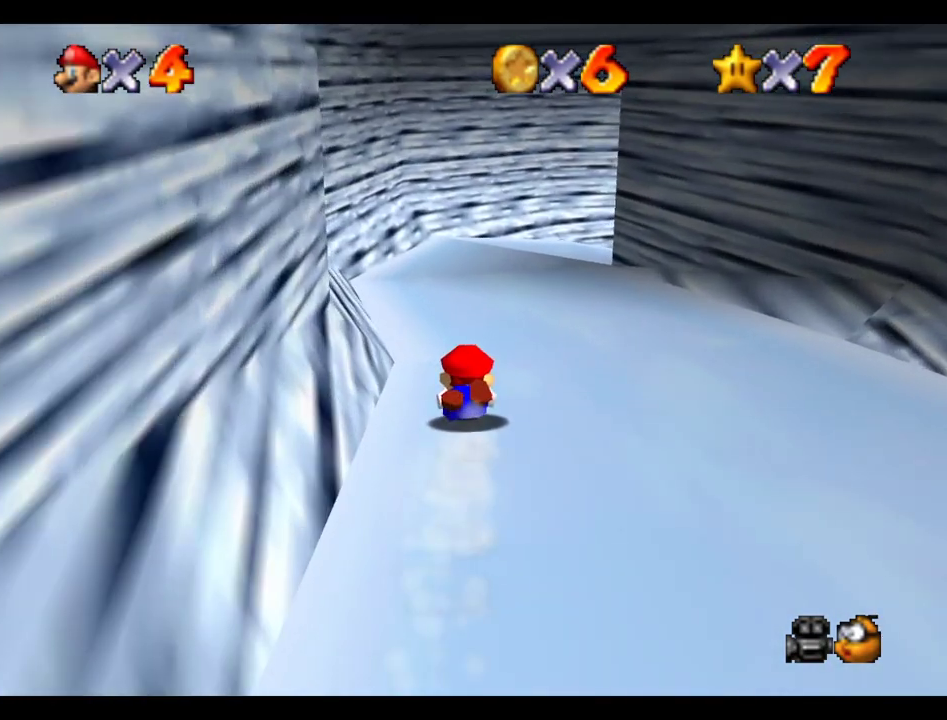
{"buttons": [], "left_stick": "up-right", "right_stick": "center", "events": [[217, "left_stick", "up-right"]]}
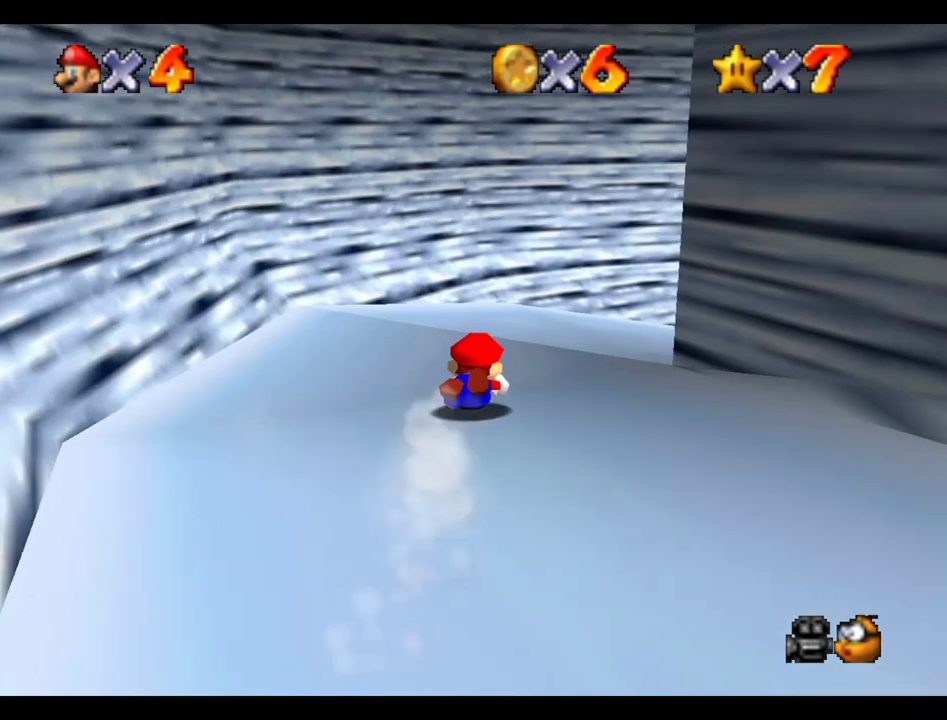
{"buttons": [], "left_stick": "right", "right_stick": "center", "events": [[250, "left_stick", "right"]]}
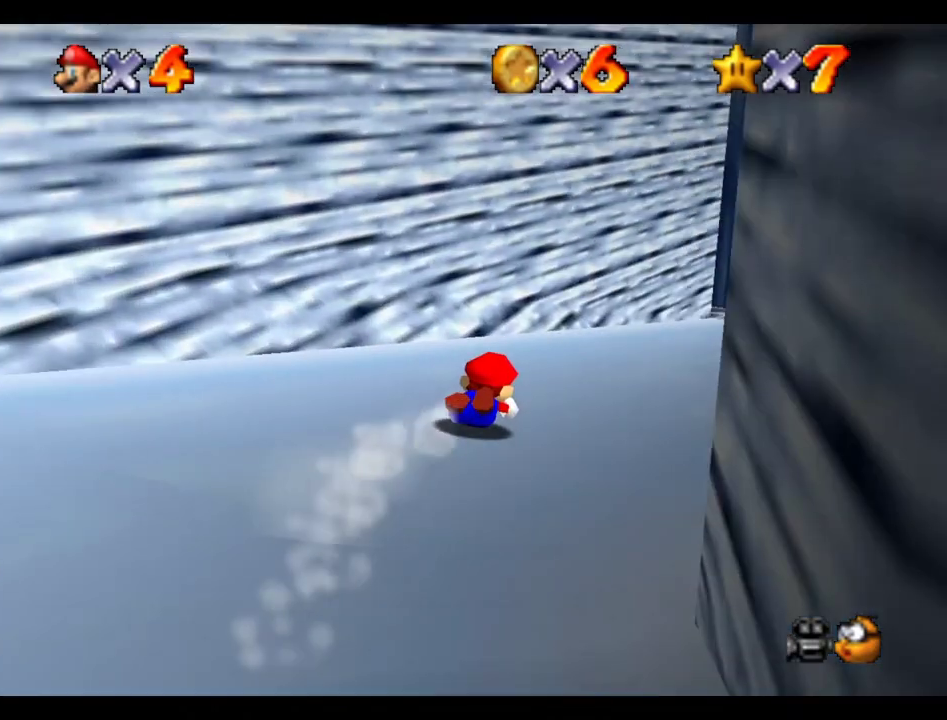
{"buttons": [], "left_stick": "up-left", "right_stick": "center", "events": [[350, "left_stick", "up"], [433, "left_stick", "up-left"]]}
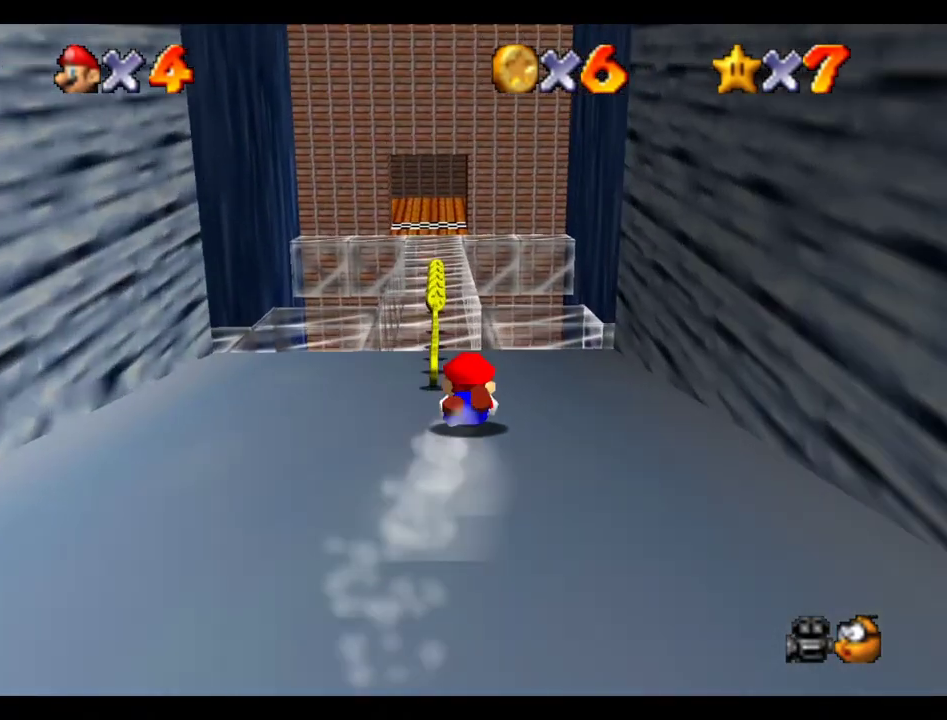
{"buttons": [], "left_stick": "up", "right_stick": "center", "events": [[233, "left_stick", "up-right"], [450, "left_stick", "up"]]}